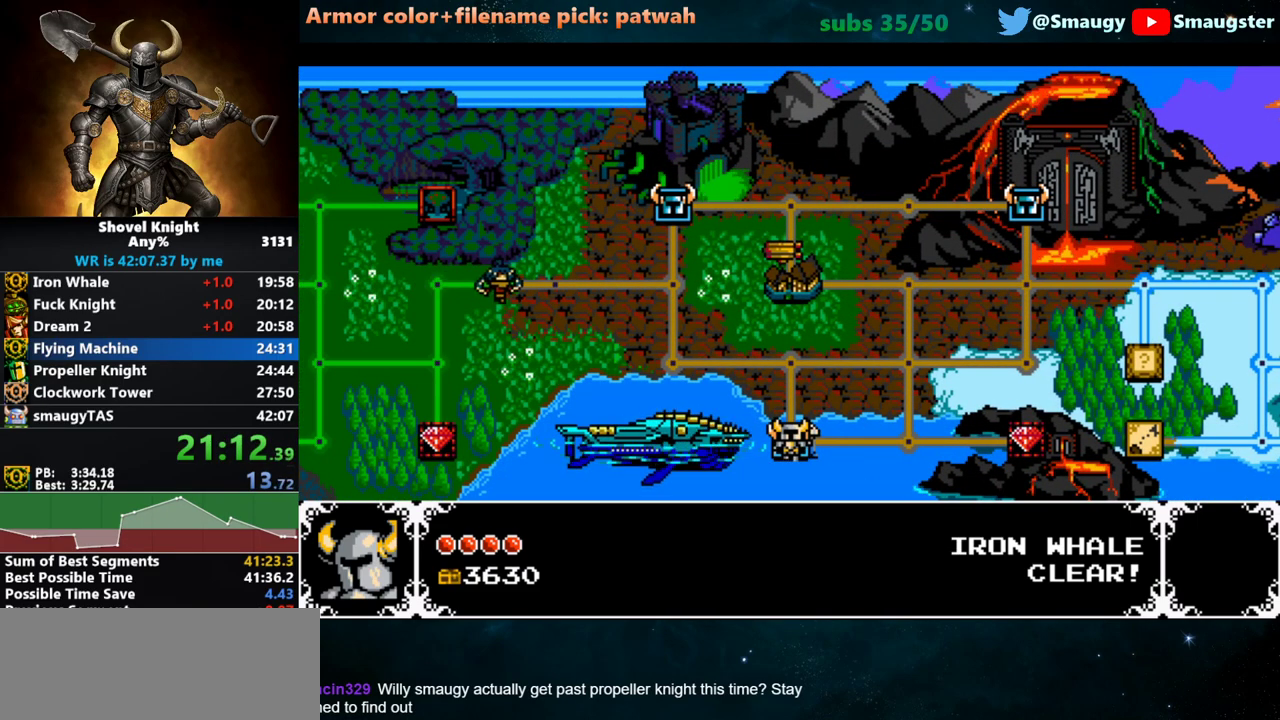
Gameplay with keyboard; each line is a JSON object with the keys held at the frame after it. "events" lists presses ("down") and releases ("up") of "1", "2", "3", "4", "5", "6", "7", "8", "9", "a", "caps_lock", "d", "e", "f", "g", "h", "i", "j", "k", "o", "q", "r", "s", "t", "tab", "u", "w" and "y" between this image and that frame as [ms after this image, input, new state], when the widget could be followed in between. No other keys are recorded. Mouse input is not recorded.
{"keys": [], "events": [[383, "d", "down"], [467, "d", "up"]]}
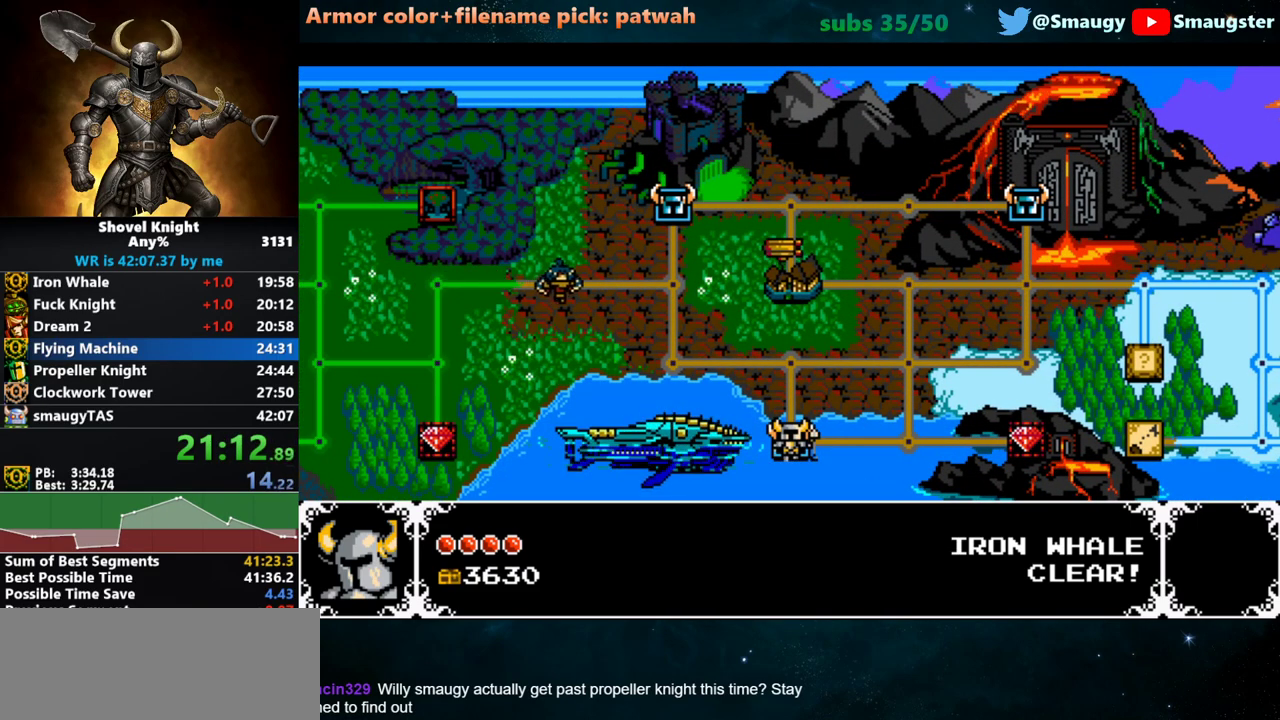
{"keys": [], "events": [[33, "d", "down"], [167, "d", "up"], [233, "d", "down"], [300, "d", "up"], [333, "d", "down"], [417, "d", "up"], [450, "d", "down"], [483, "d", "up"]]}
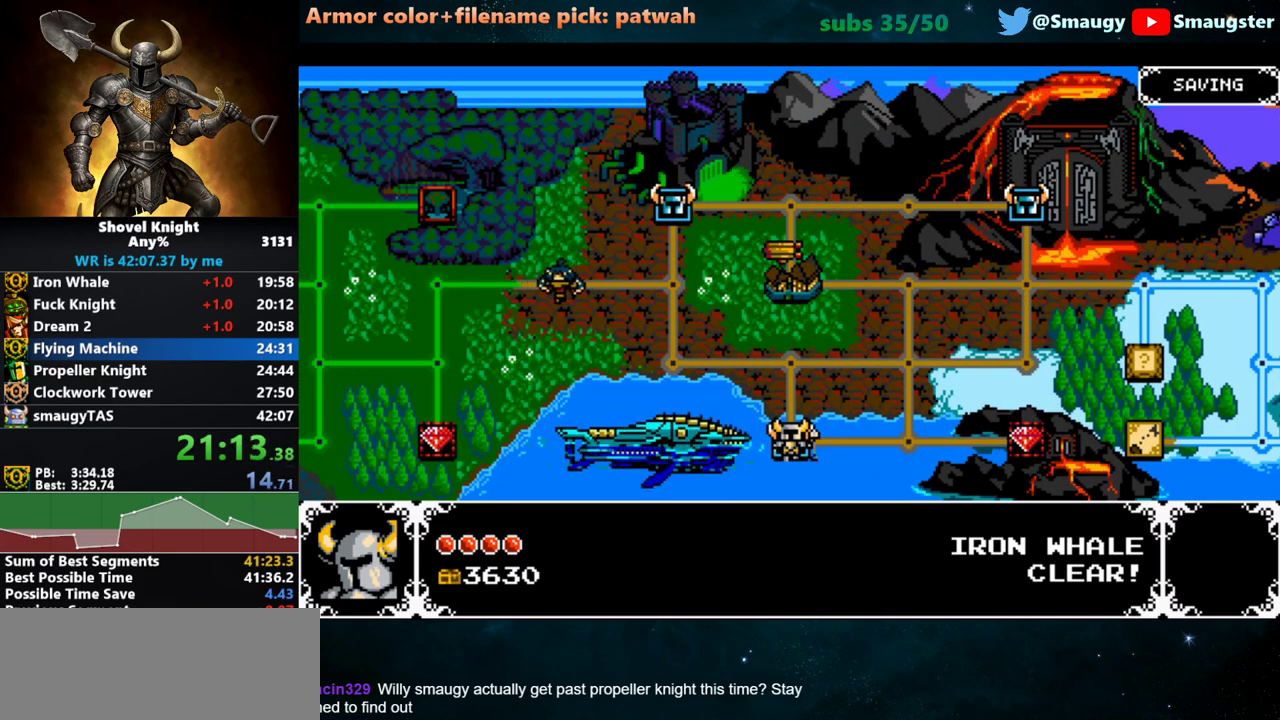
{"keys": [], "events": [[50, "d", "down"], [117, "d", "up"], [150, "d", "down"], [217, "d", "up"], [250, "d", "down"], [317, "d", "up"]]}
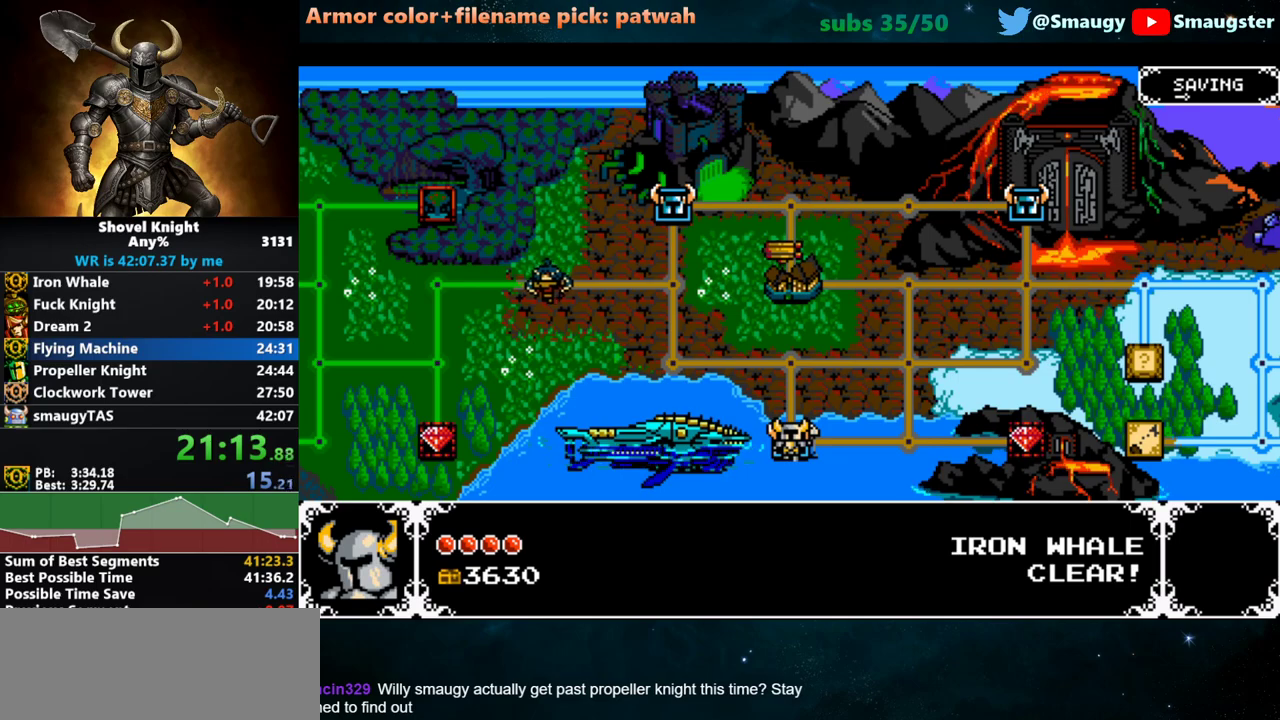
{"keys": ["d"], "events": [[100, "d", "down"], [167, "d", "up"], [267, "w", "down"], [367, "w", "up"], [450, "d", "down"]]}
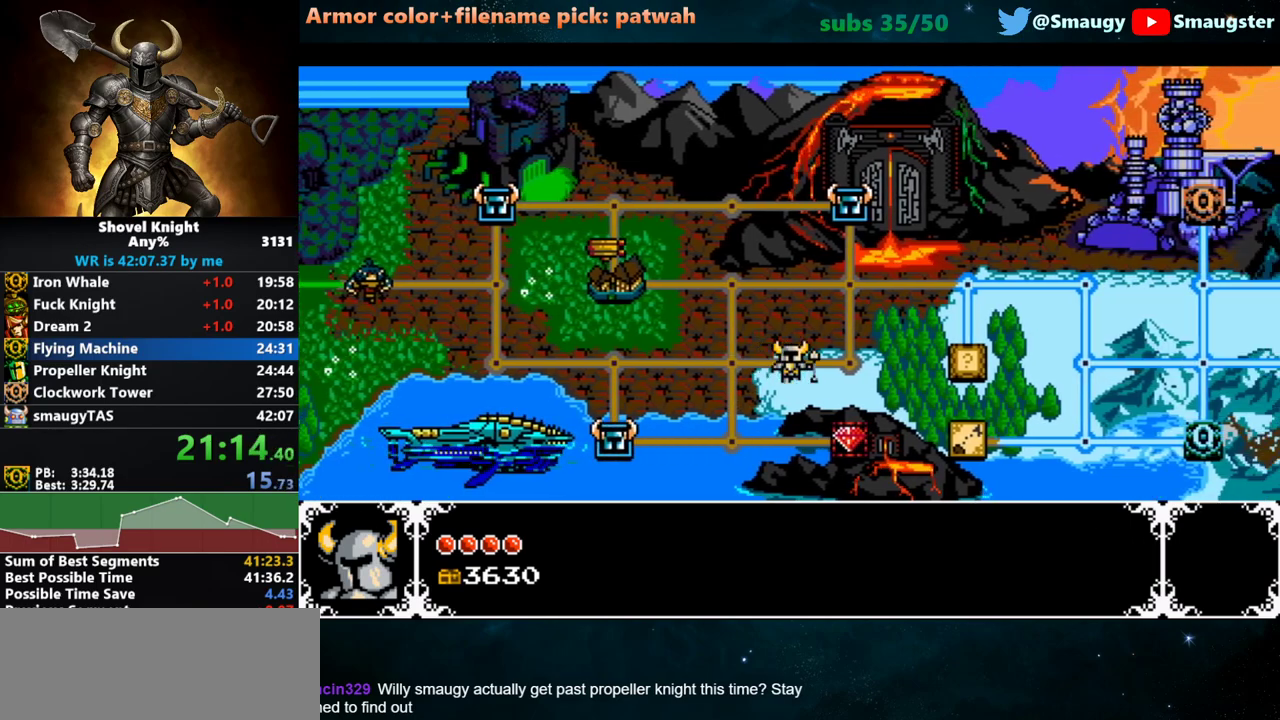
{"keys": ["d"], "events": [[50, "d", "up"], [150, "w", "down"], [183, "w", "up"], [283, "d", "down"], [350, "d", "up"], [383, "d", "down"], [450, "d", "up"], [500, "d", "down"]]}
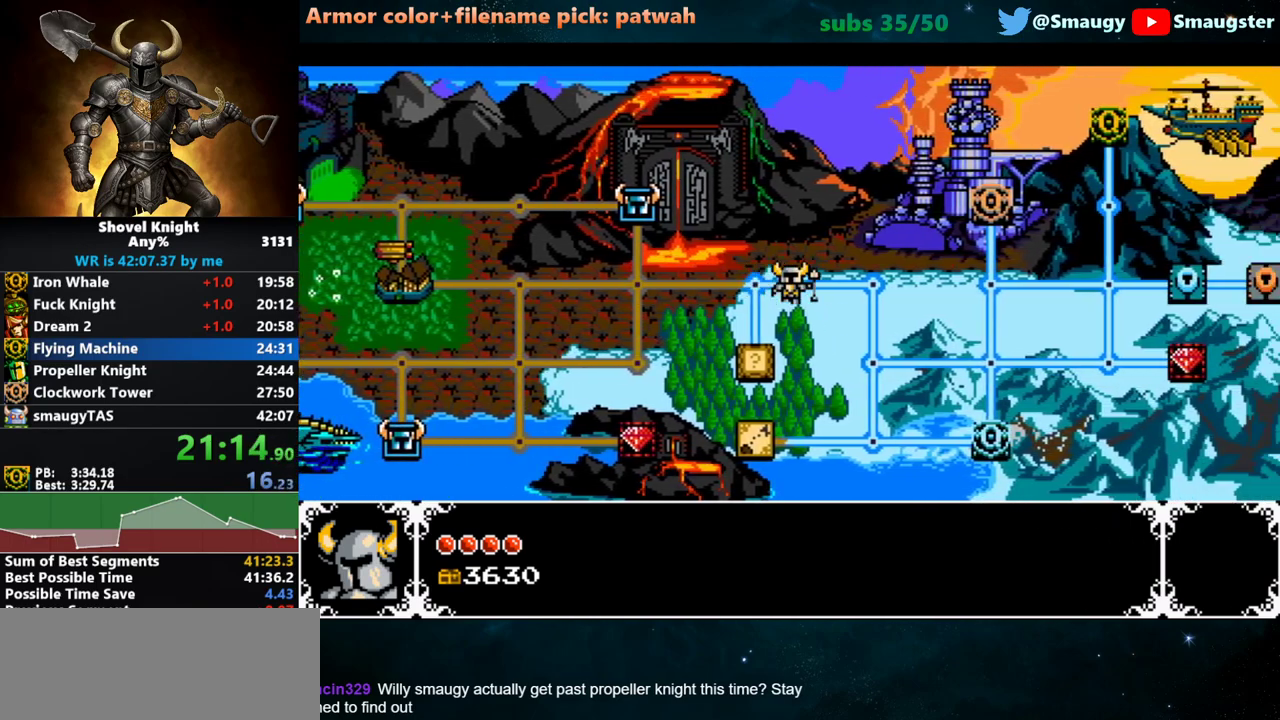
{"keys": [], "events": [[67, "d", "up"], [200, "s", "down"], [267, "s", "up"], [333, "d", "down"], [433, "d", "up"]]}
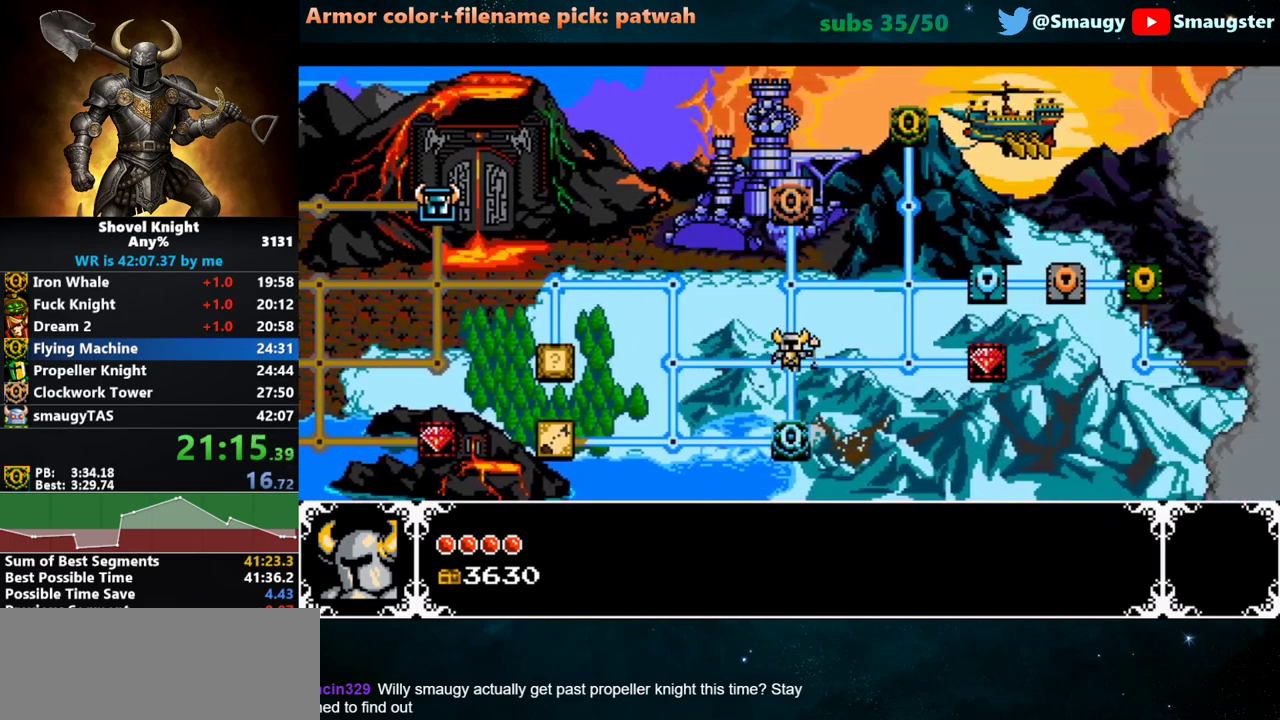
{"keys": ["w"], "events": [[17, "w", "down"], [83, "w", "up"], [150, "d", "down"], [250, "d", "up"], [317, "w", "down"], [383, "w", "up"], [450, "w", "down"]]}
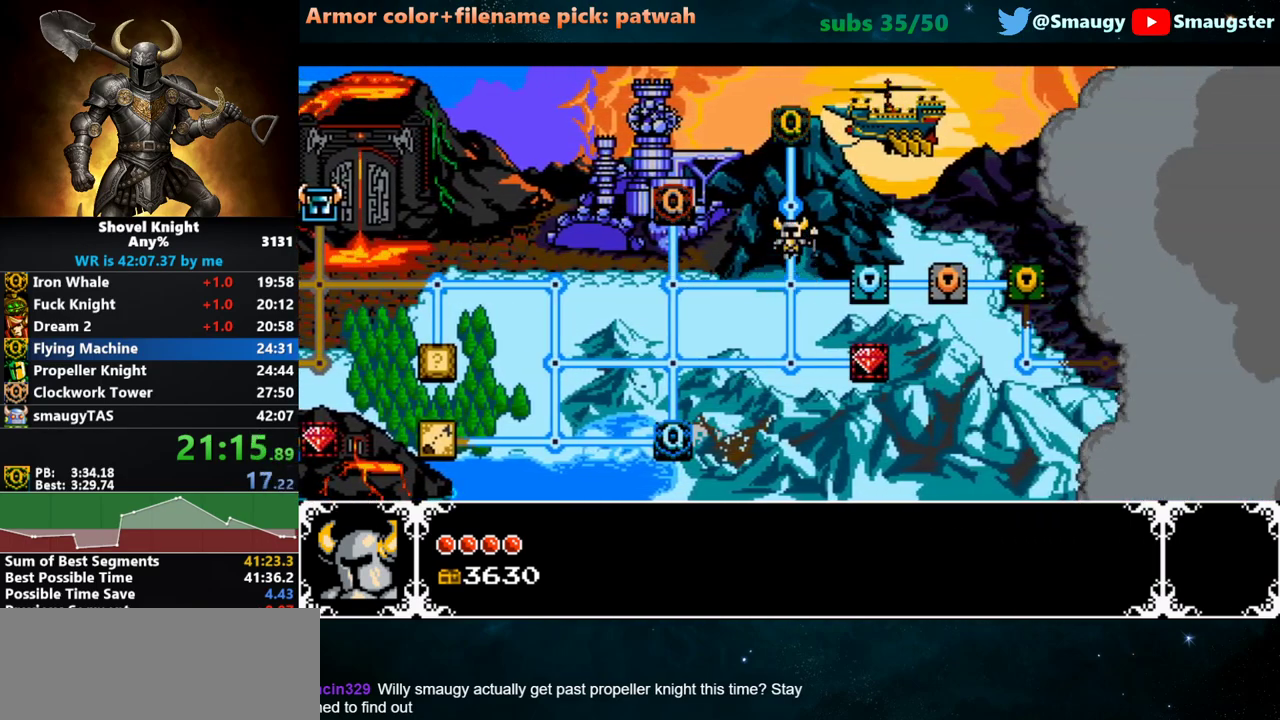
{"keys": [], "events": [[33, "w", "up"], [67, "w", "down"], [133, "w", "up"], [167, "k", "down"], [233, "k", "up"], [267, "k", "down"], [300, "k", "up"], [350, "k", "down"], [417, "k", "up"]]}
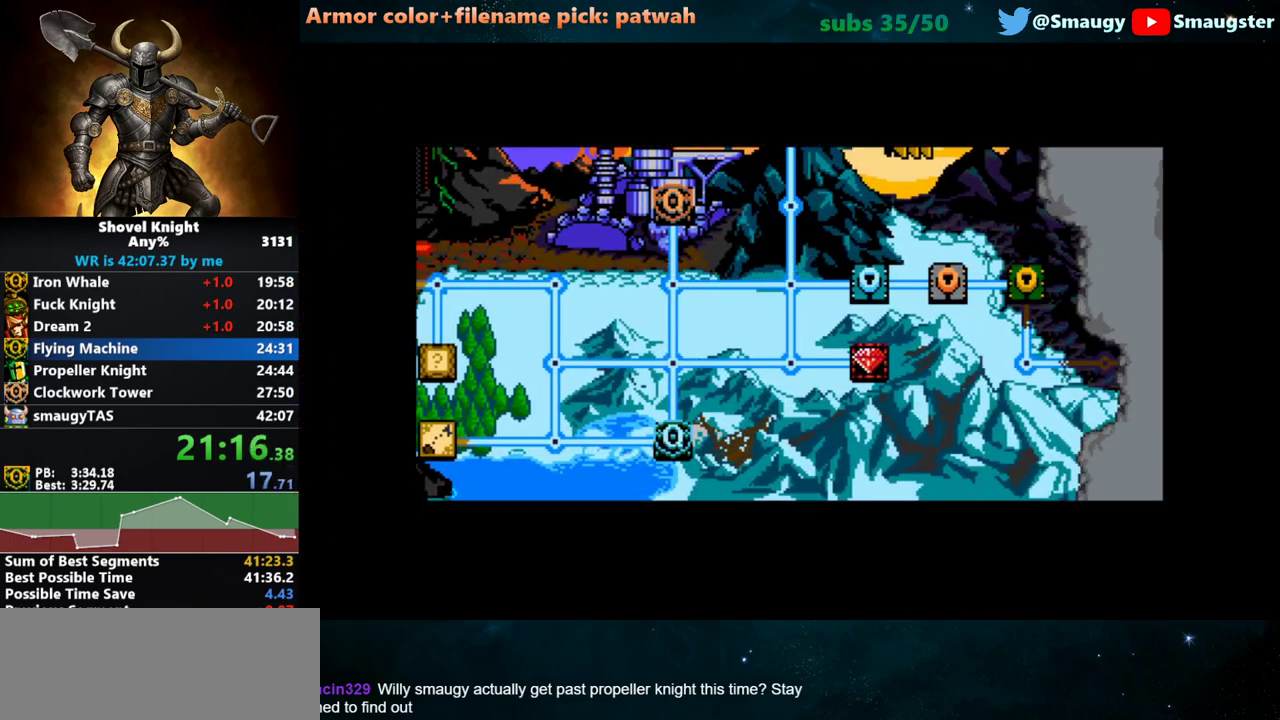
{"keys": [], "events": []}
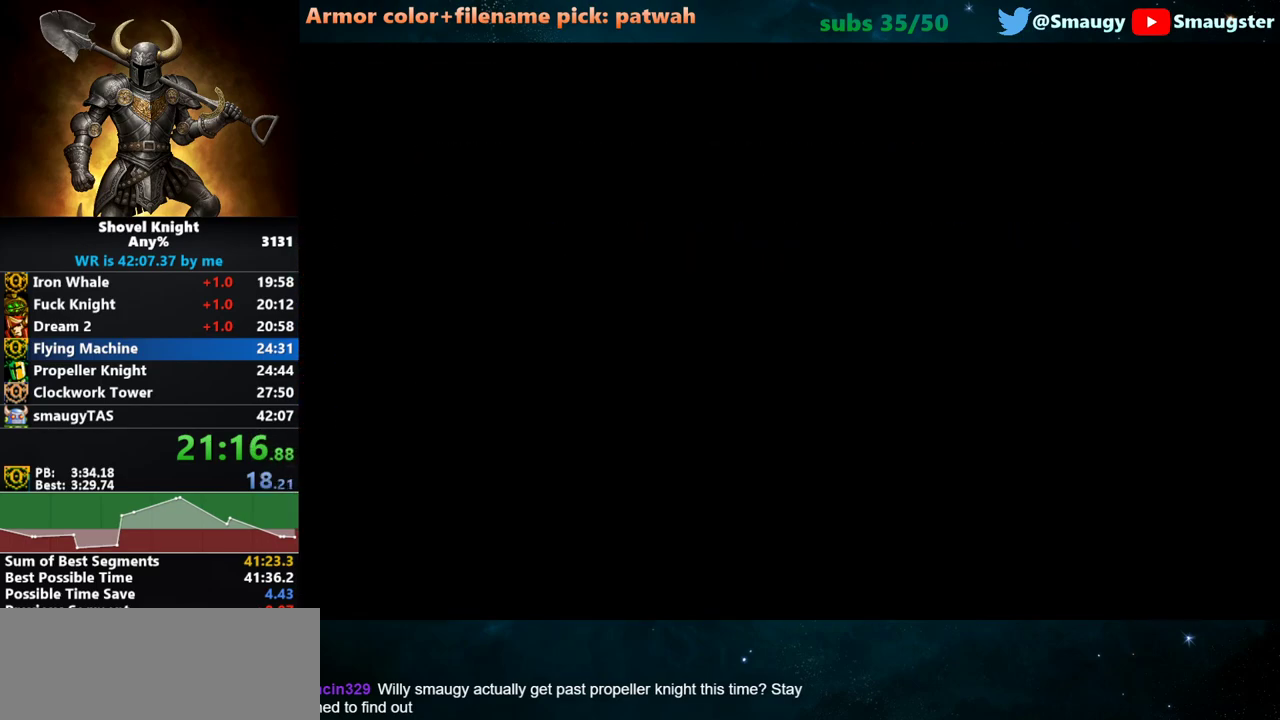
{"keys": [], "events": []}
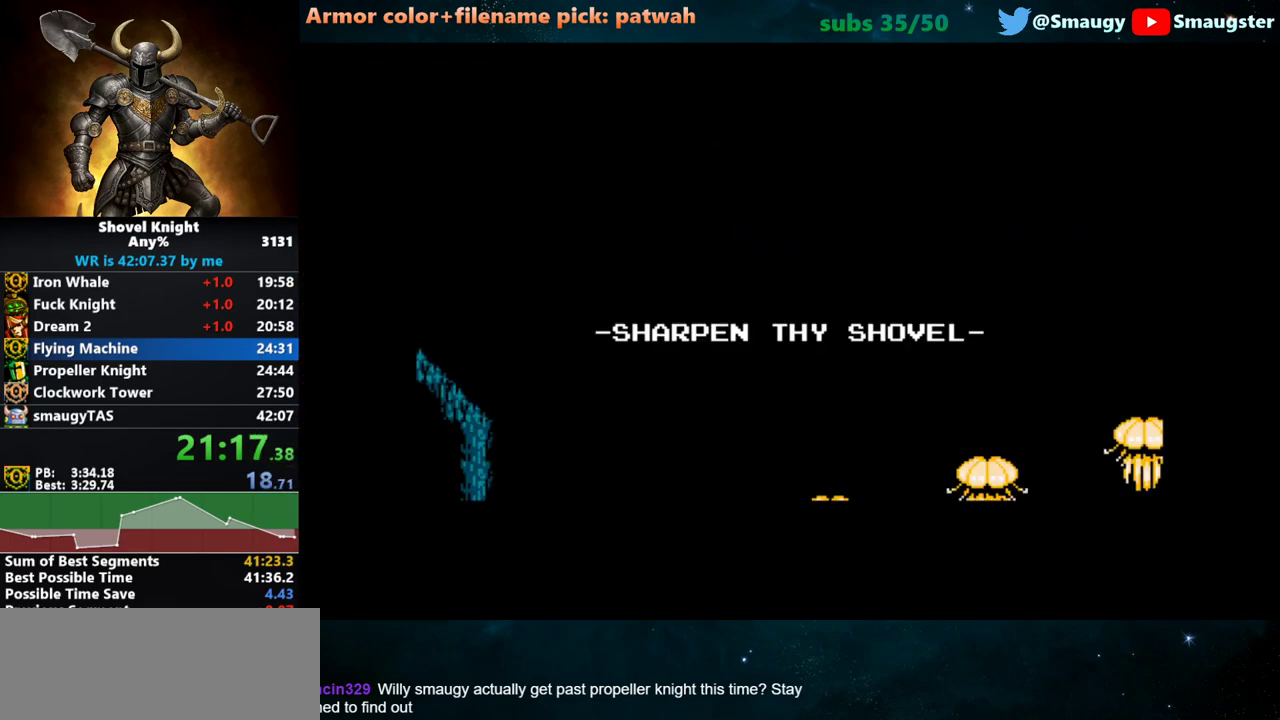
{"keys": [], "events": [[33, "3", "down"], [133, "5", "down"], [167, "3", "up"], [200, "5", "up"], [250, "3", "down"], [317, "3", "up"], [317, "5", "down"], [350, "5", "up"], [383, "3", "down"], [450, "3", "up"], [450, "5", "down"], [483, "5", "up"]]}
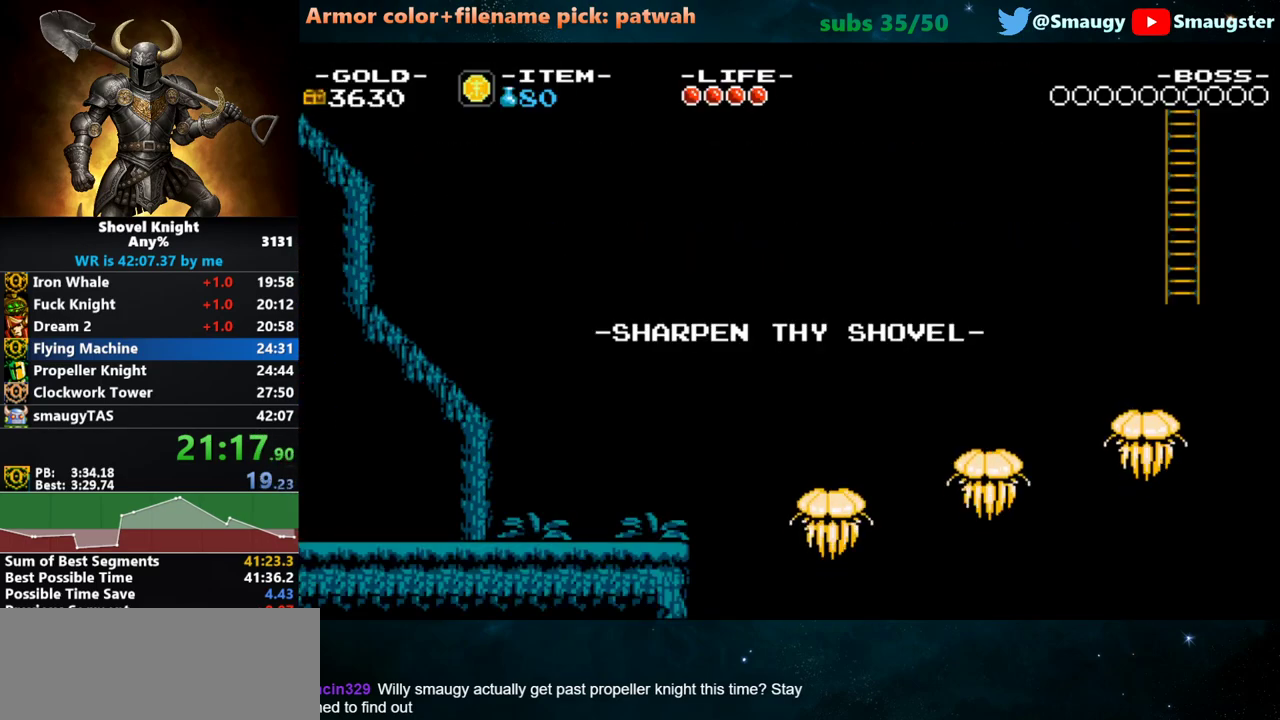
{"keys": ["5"], "events": [[50, "3", "down"], [83, "3", "up"], [83, "5", "down"], [117, "5", "up"], [167, "3", "down"], [233, "3", "up"], [233, "5", "down"], [300, "3", "down"], [300, "5", "up"], [367, "3", "up"], [367, "5", "down"], [433, "3", "down"], [433, "5", "up"], [500, "3", "up"], [500, "5", "down"]]}
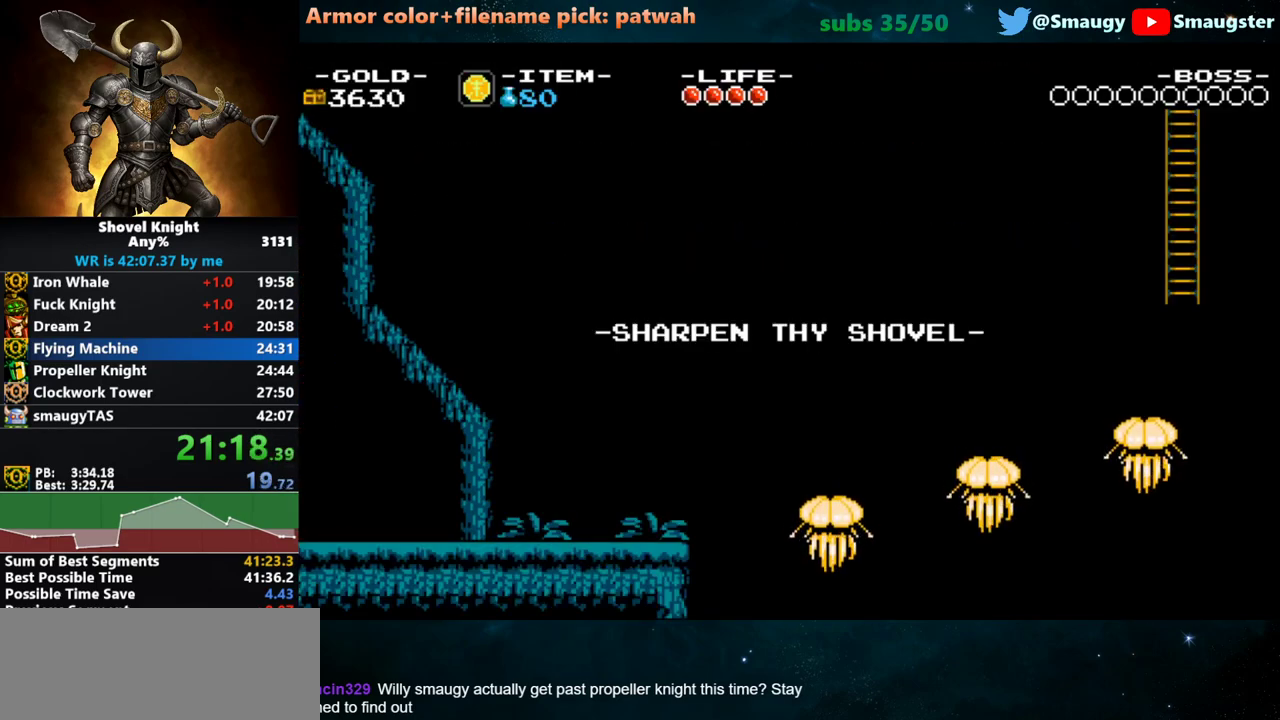
{"keys": ["3"], "events": [[67, "3", "down"], [67, "5", "up"], [150, "3", "up"], [150, "5", "down"], [183, "5", "up"], [217, "3", "down"], [283, "3", "up"], [283, "5", "down"], [317, "5", "up"], [350, "3", "down"], [417, "3", "up"], [417, "5", "down"], [467, "5", "up"], [500, "3", "down"]]}
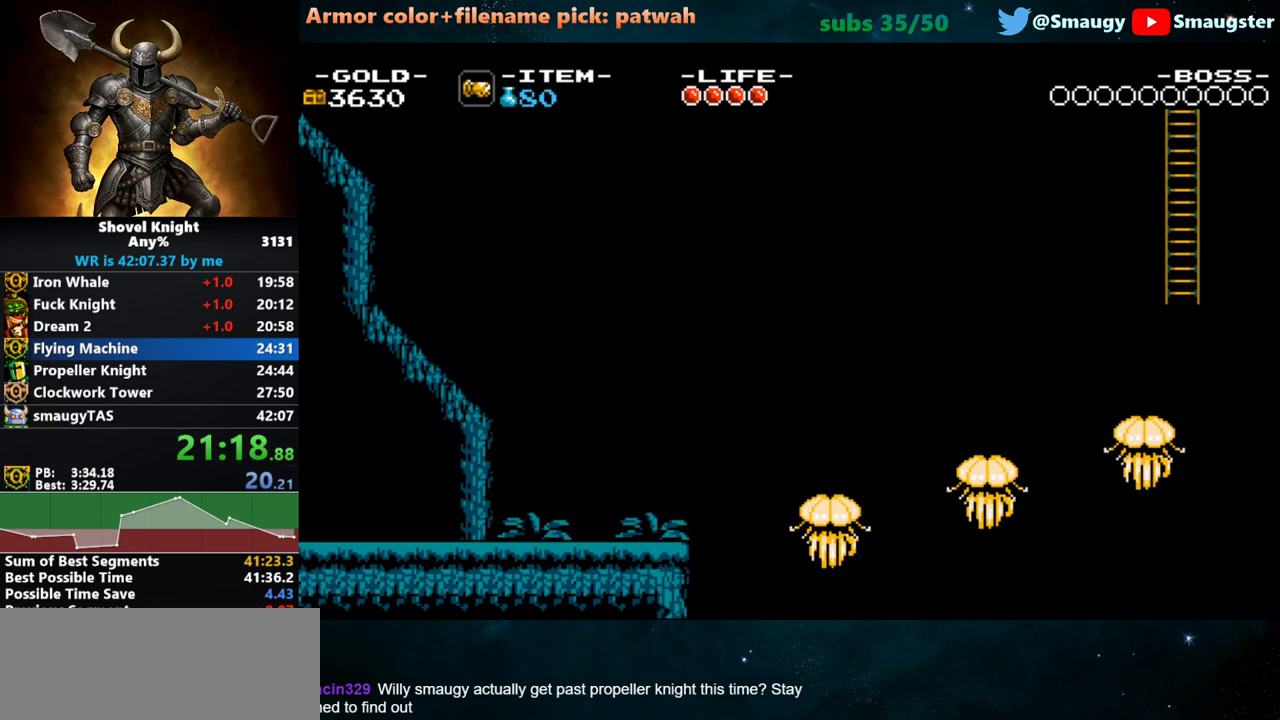
{"keys": ["5"], "events": [[67, "3", "up"], [67, "5", "down"], [100, "5", "up"], [133, "3", "down"], [200, "3", "up"], [200, "5", "down"], [233, "5", "up"], [267, "3", "down"], [333, "3", "up"], [333, "5", "down"], [417, "3", "down"], [417, "5", "up"], [483, "3", "up"], [483, "5", "down"]]}